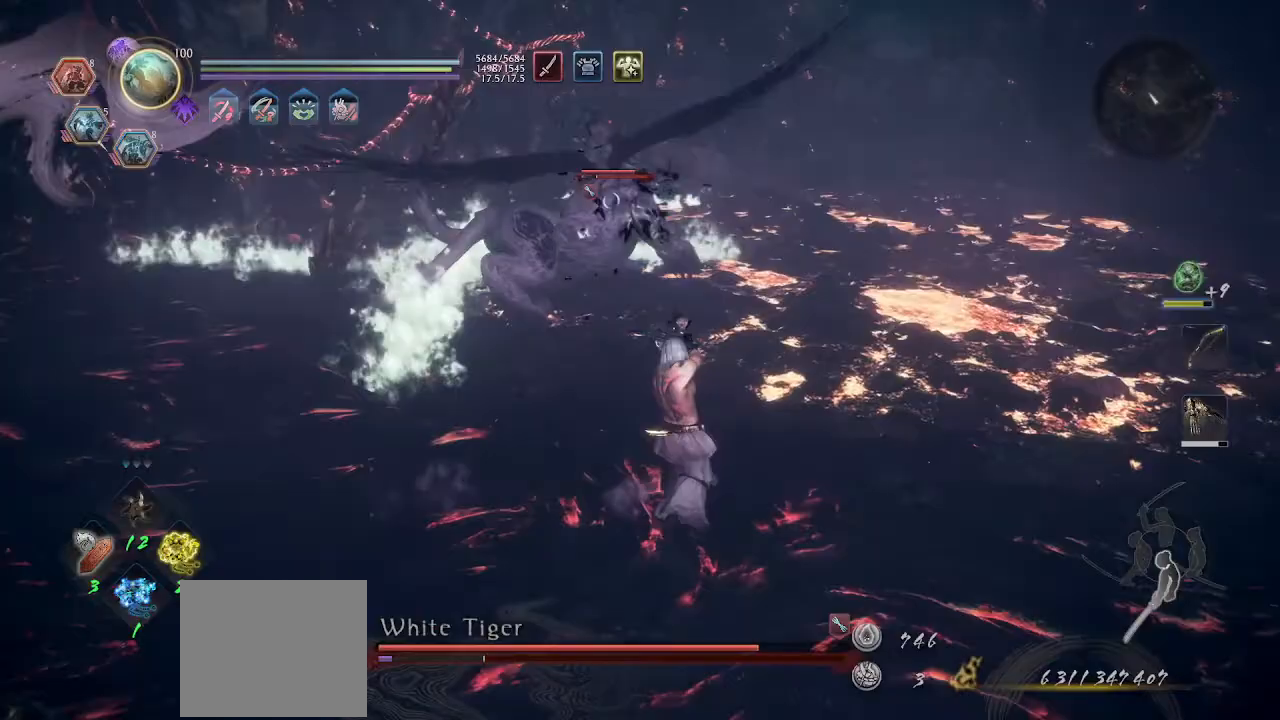
Gameplay with a controller (PlayStation layout); each line is a JSON object with the inputs held at the frame after it. "events" lists button and stick changes between this image and that frame as [ms after this image, input, new state], when the widget could be followed in between.
{"buttons": ["CROSS"], "left_stick": "center", "right_stick": "center", "events": [[100, "left_stick", "left"], [267, "CROSS", "down"], [400, "L1", "up"], [400, "left_stick", "center"]]}
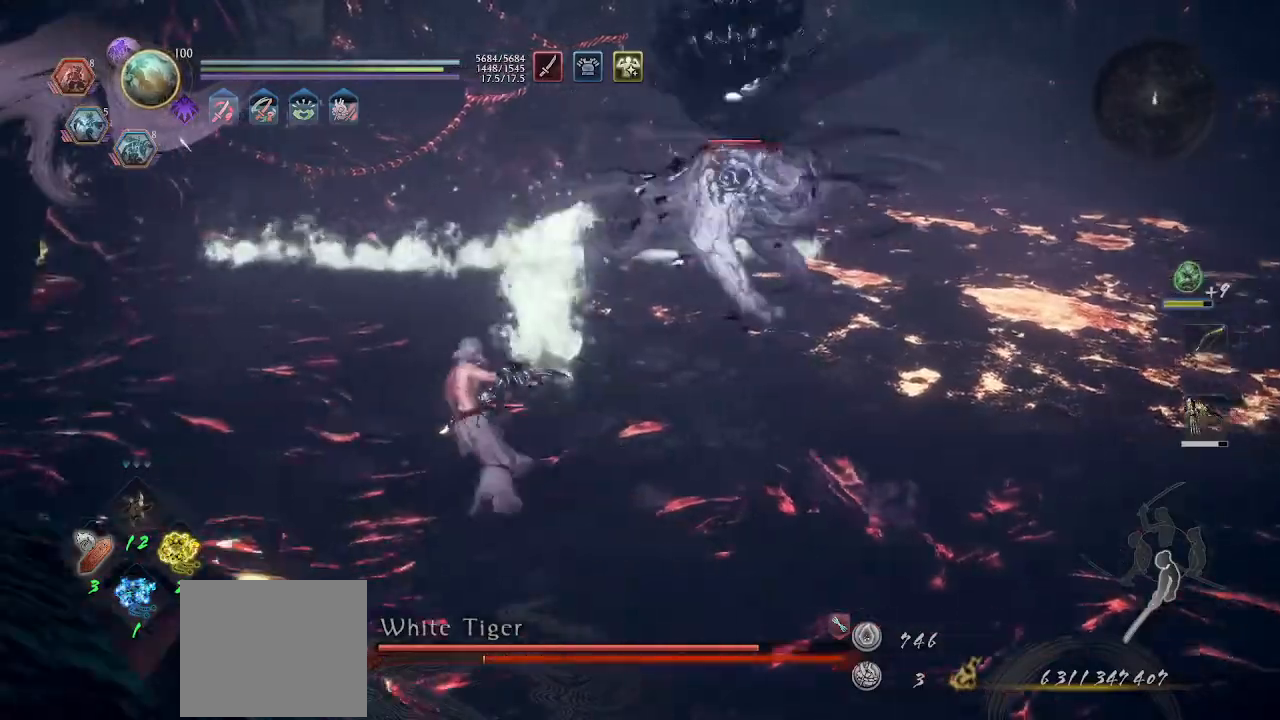
{"buttons": ["CROSS"], "left_stick": "up", "right_stick": "center", "events": [[33, "DPAD_DOWN", "down"], [200, "DPAD_DOWN", "up"], [300, "left_stick", "up-right"], [433, "left_stick", "up"]]}
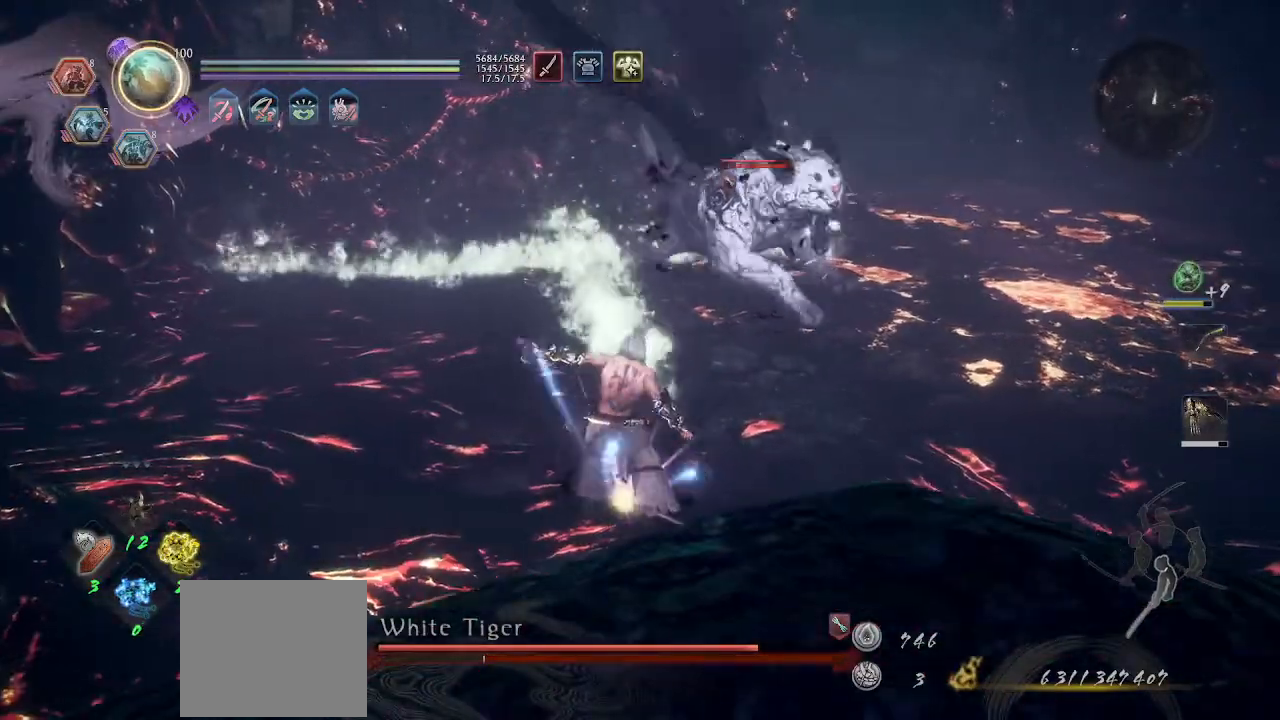
{"buttons": [], "left_stick": "up", "right_stick": "center", "events": [[233, "CROSS", "up"], [333, "R1", "down"], [367, "TRIANGLE", "down"], [433, "TRIANGLE", "up"], [467, "R1", "up"]]}
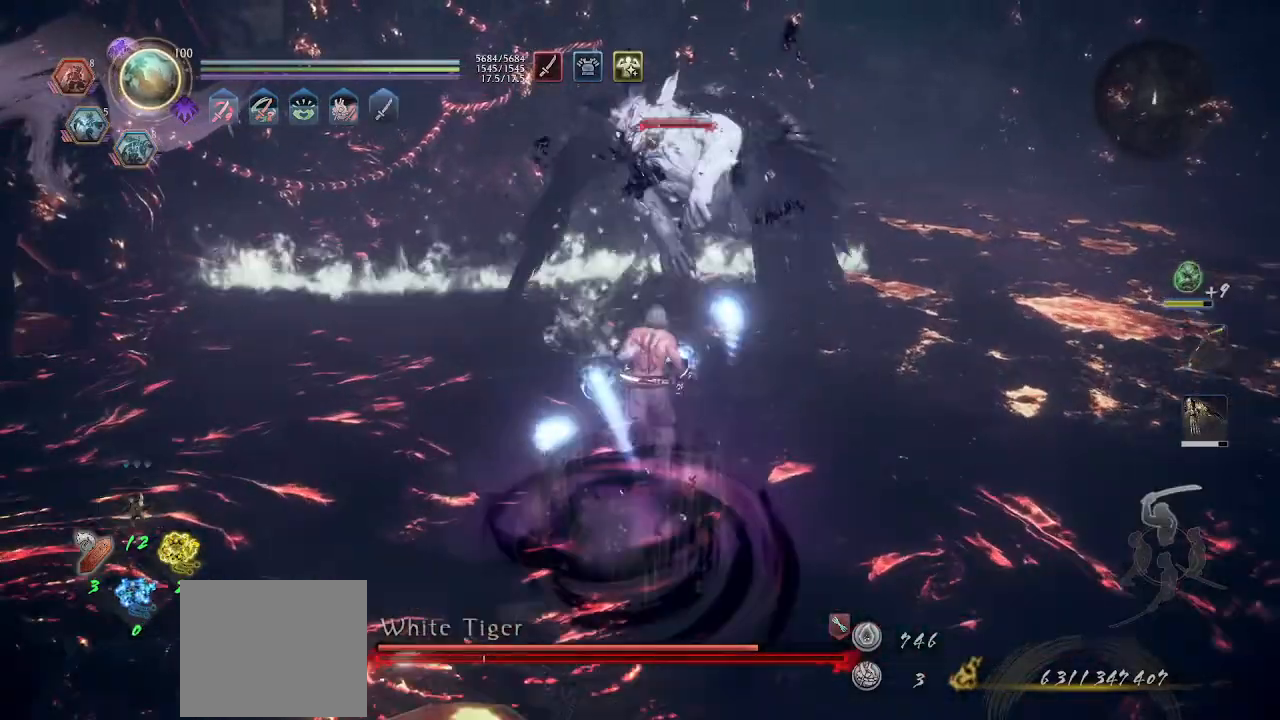
{"buttons": [], "left_stick": "up", "right_stick": "center", "events": [[100, "R1", "down"], [133, "CROSS", "down"], [267, "R1", "up"], [333, "CROSS", "up"], [367, "R1", "down"], [433, "TRIANGLE", "down"], [467, "R1", "up"], [500, "TRIANGLE", "up"]]}
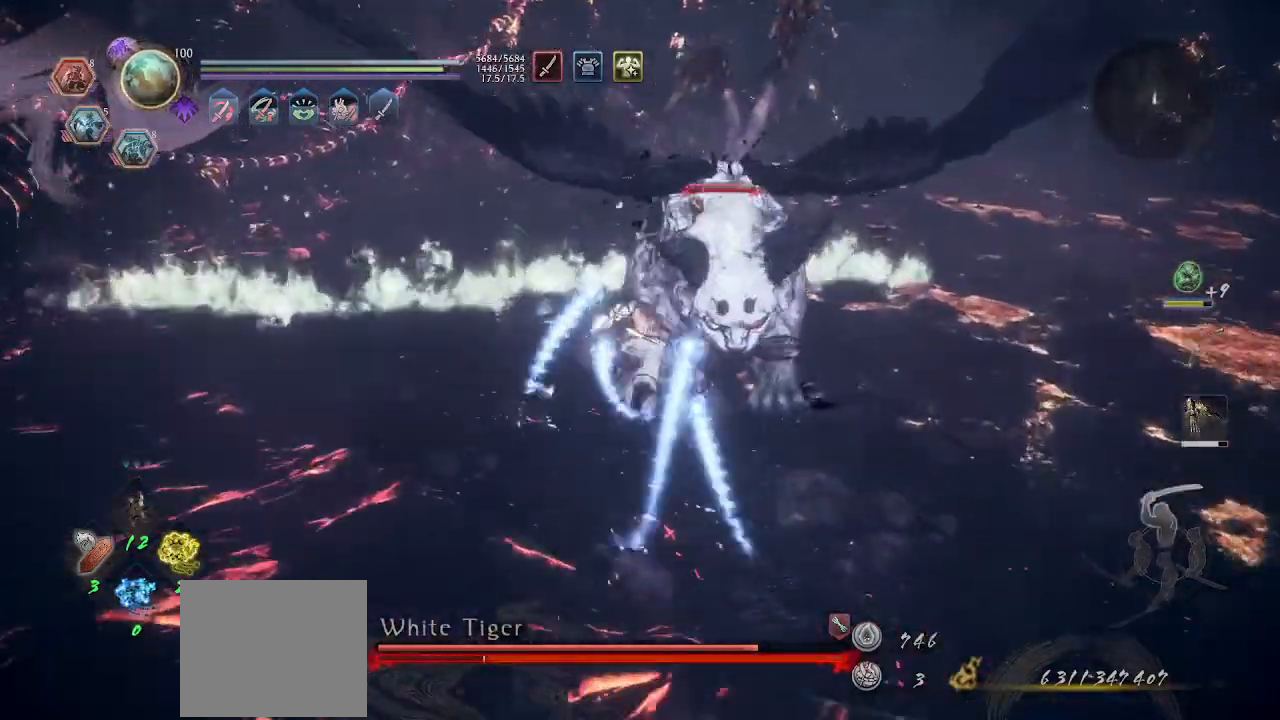
{"buttons": ["SQUARE"], "left_stick": "up", "right_stick": "center", "events": [[67, "TRIANGLE", "down"], [100, "TRIANGLE", "up"], [167, "TRIANGLE", "down"], [367, "TRIANGLE", "up"], [500, "SQUARE", "down"]]}
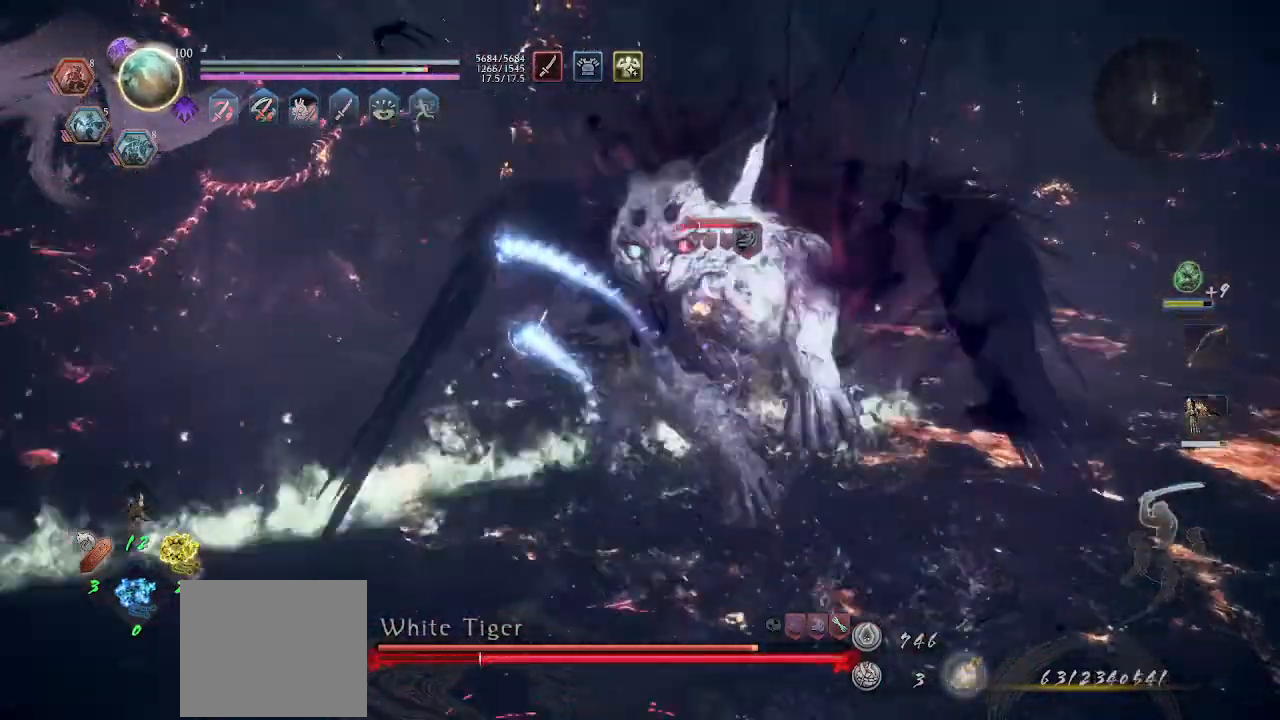
{"buttons": ["R1"], "left_stick": "up", "right_stick": "center"}
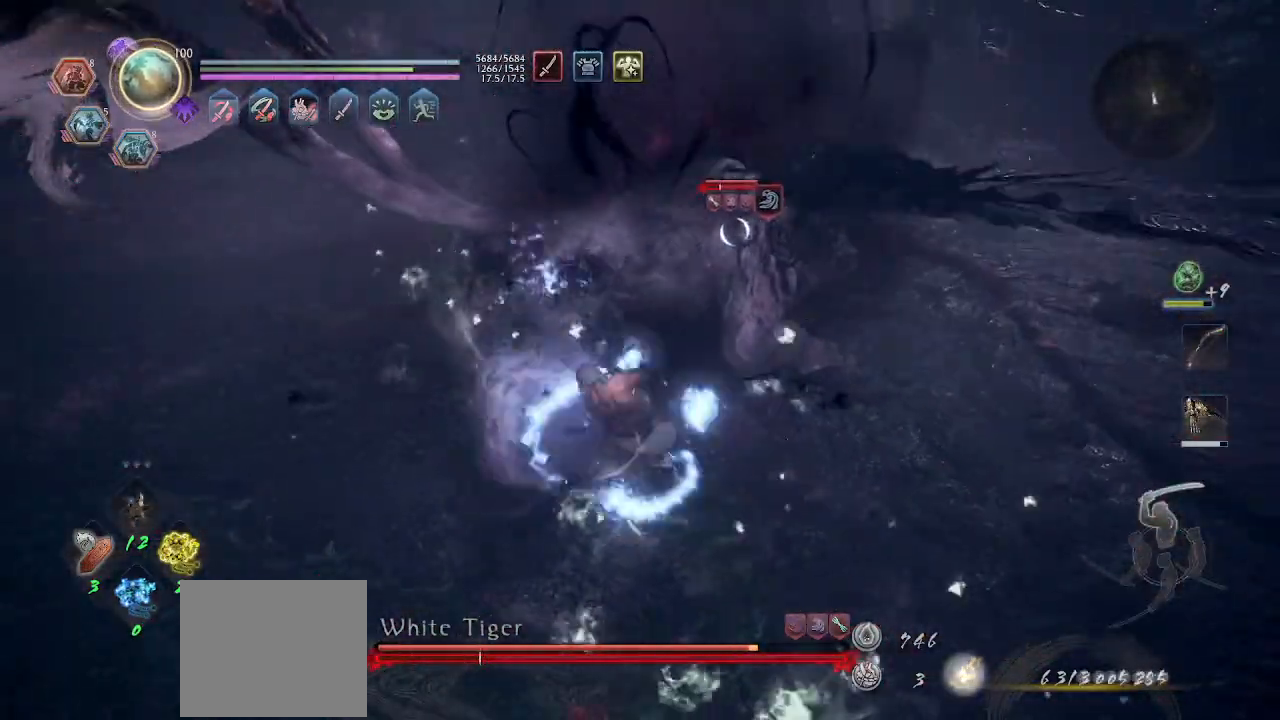
{"buttons": ["L1"], "left_stick": "up", "right_stick": "center", "events": [[33, "R1", "up"], [100, "R1", "down"], [100, "TRIANGLE", "down"], [167, "TRIANGLE", "up"], [233, "TRIANGLE", "down"], [333, "R1", "up"], [333, "TRIANGLE", "up"], [467, "L1", "down"]]}
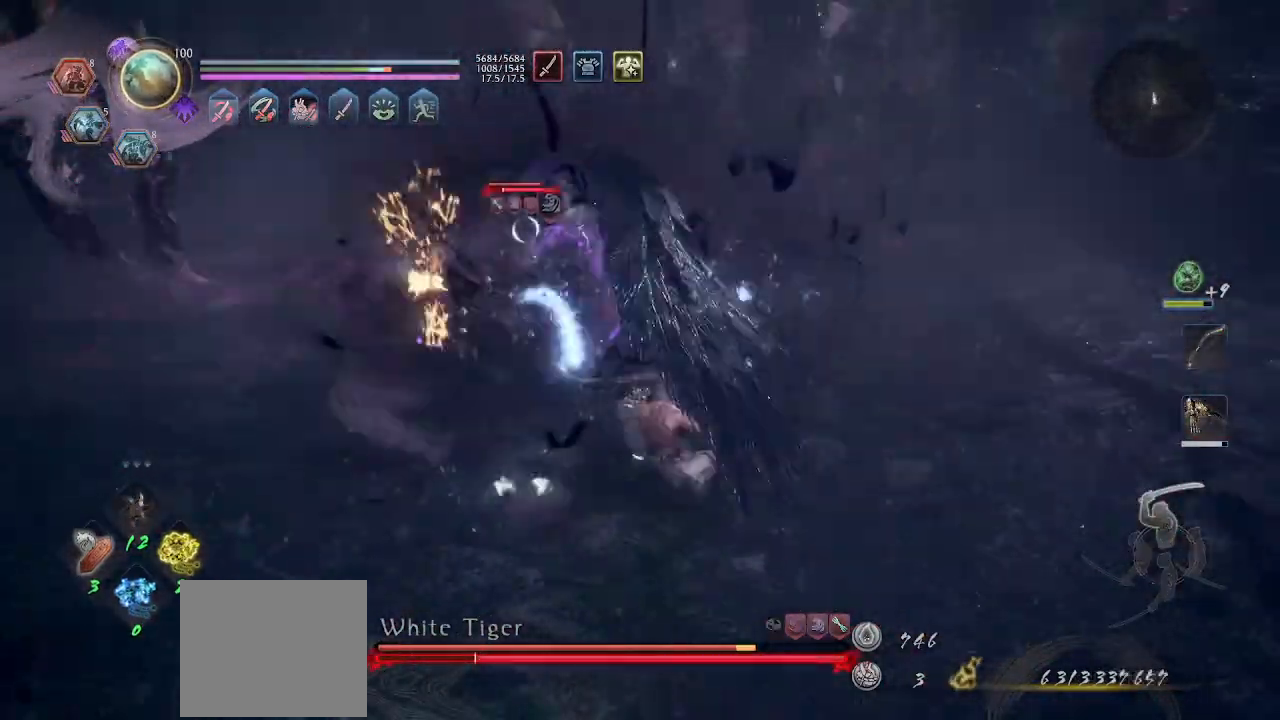
{"buttons": [], "left_stick": "up", "right_stick": "center", "events": [[333, "SQUARE", "down"], [433, "SQUARE", "up"], [467, "L1", "up"]]}
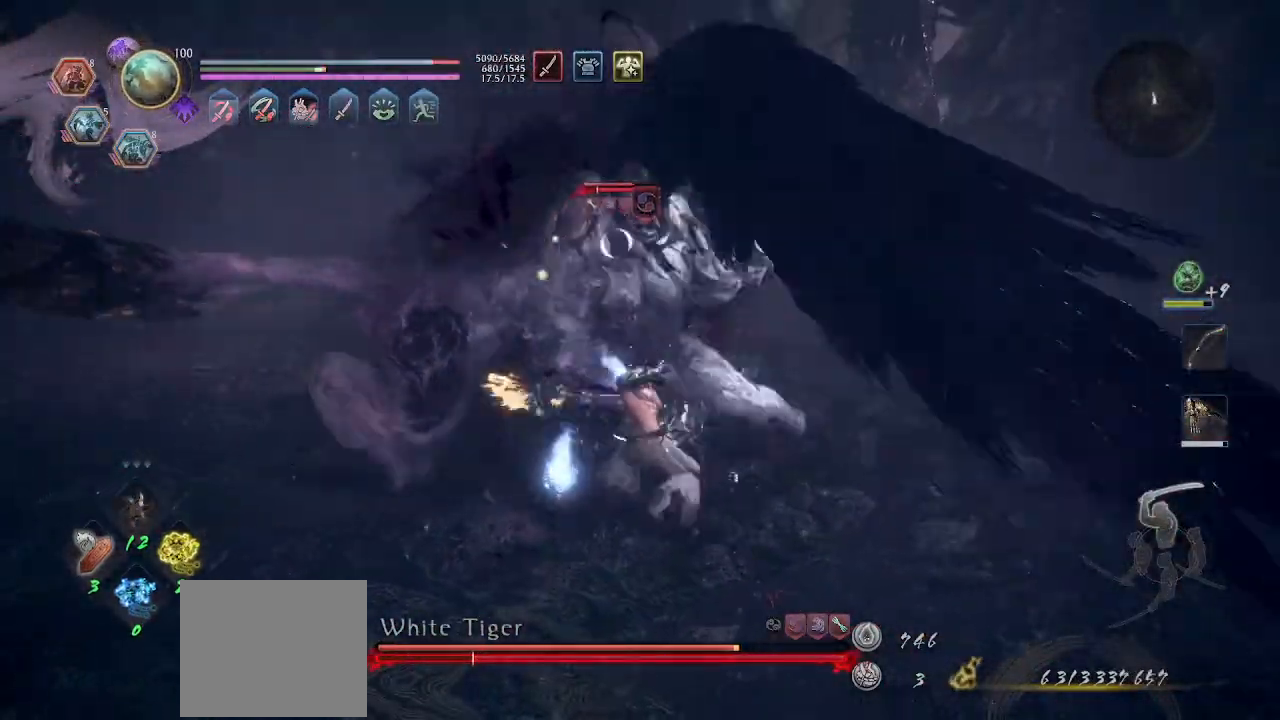
{"buttons": [], "left_stick": "center", "right_stick": "center", "events": [[300, "left_stick", "center"], [333, "L2", "down"], [433, "L2", "up"]]}
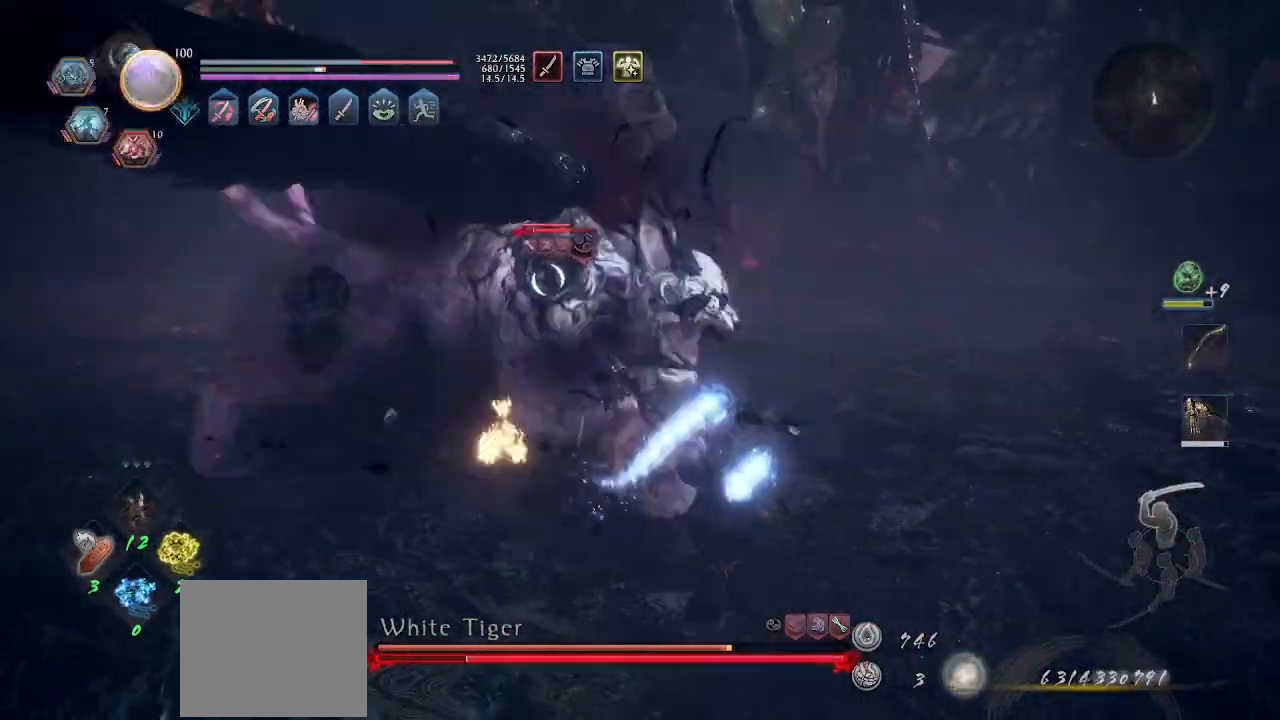
{"buttons": [], "left_stick": "center", "right_stick": "center", "events": []}
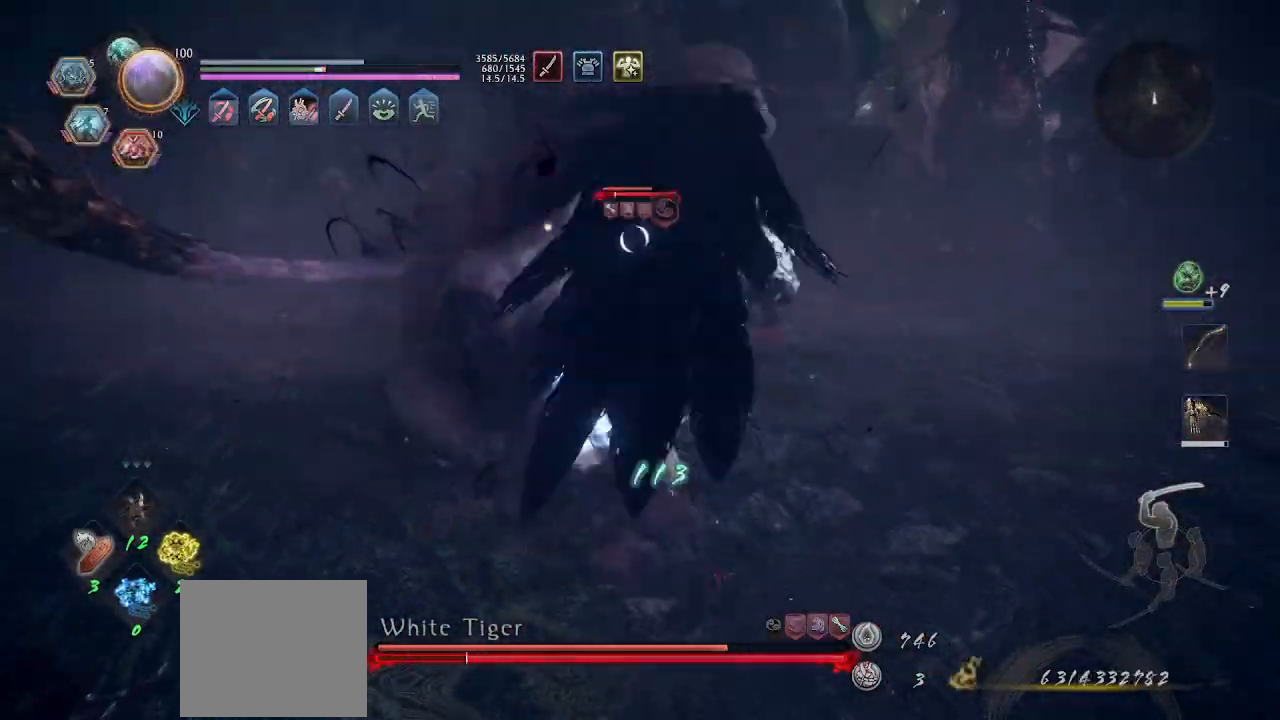
{"buttons": [], "left_stick": "center", "right_stick": "center", "events": [[167, "SQUARE", "down"], [233, "SQUARE", "up"]]}
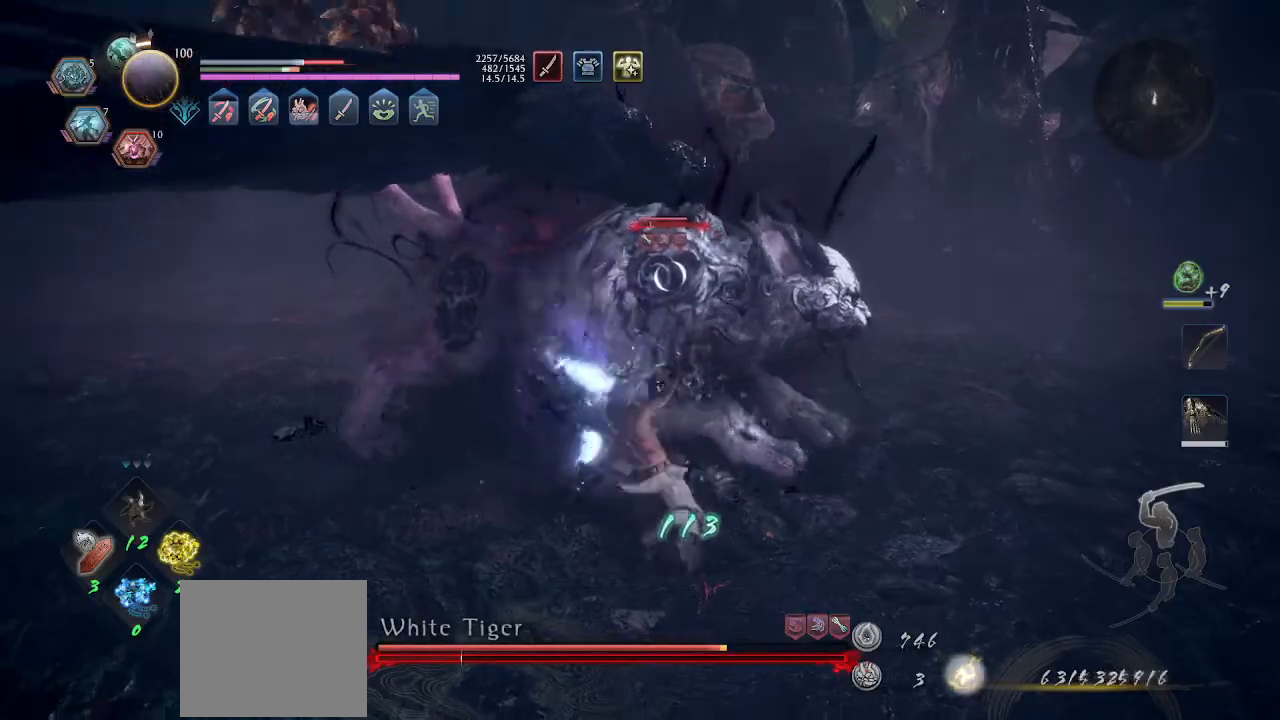
{"buttons": [], "left_stick": "center", "right_stick": "center", "events": []}
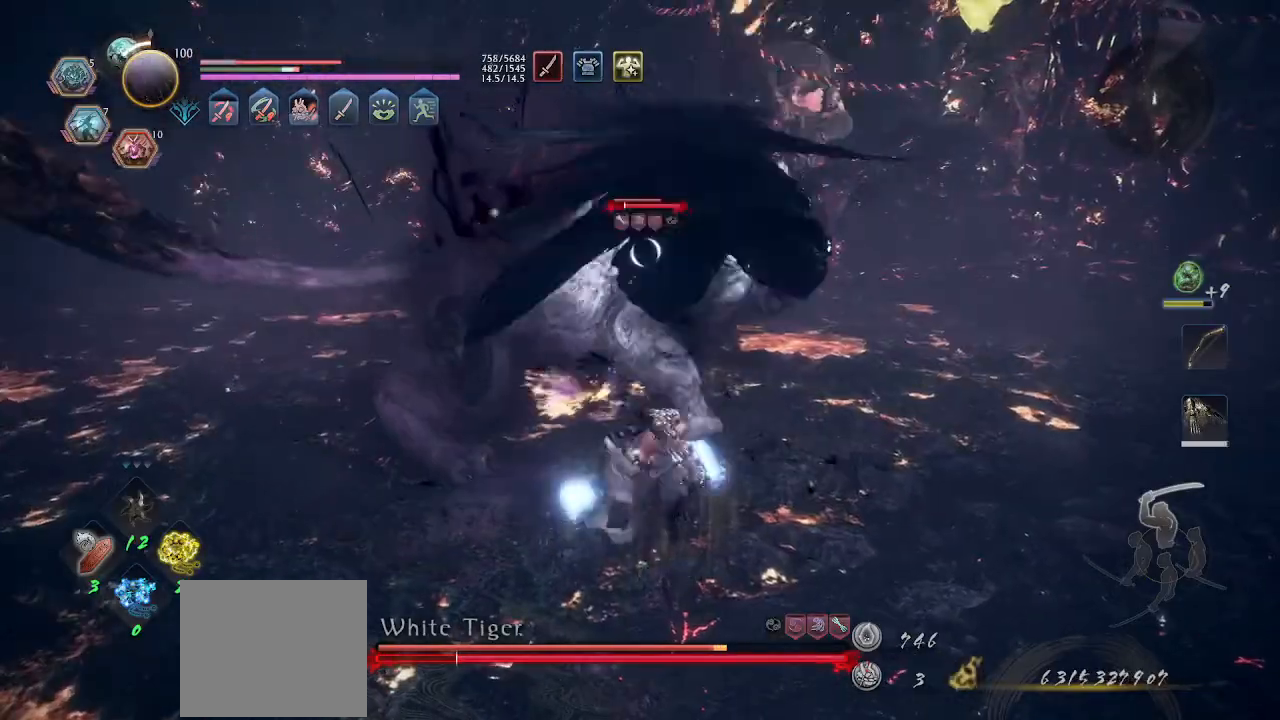
{"buttons": [], "left_stick": "center", "right_stick": "center", "events": []}
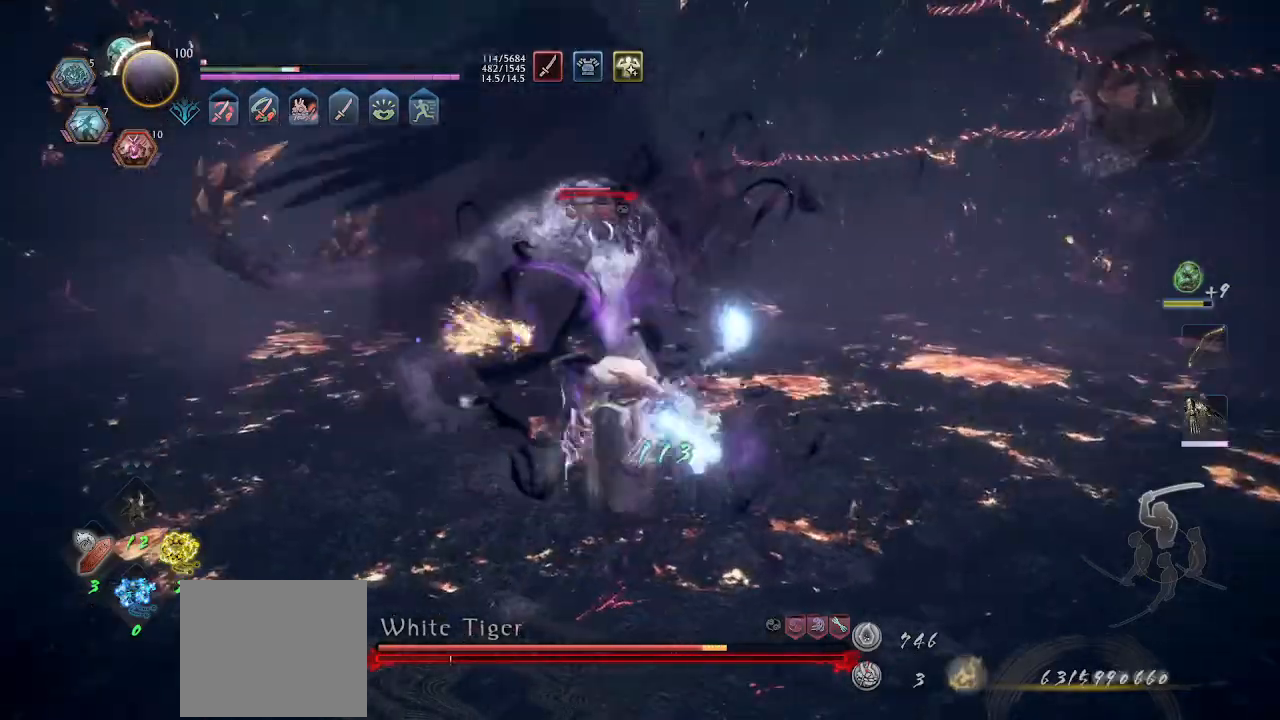
{"buttons": [], "left_stick": "center", "right_stick": "center", "events": [[167, "SQUARE", "down"], [233, "SQUARE", "up"]]}
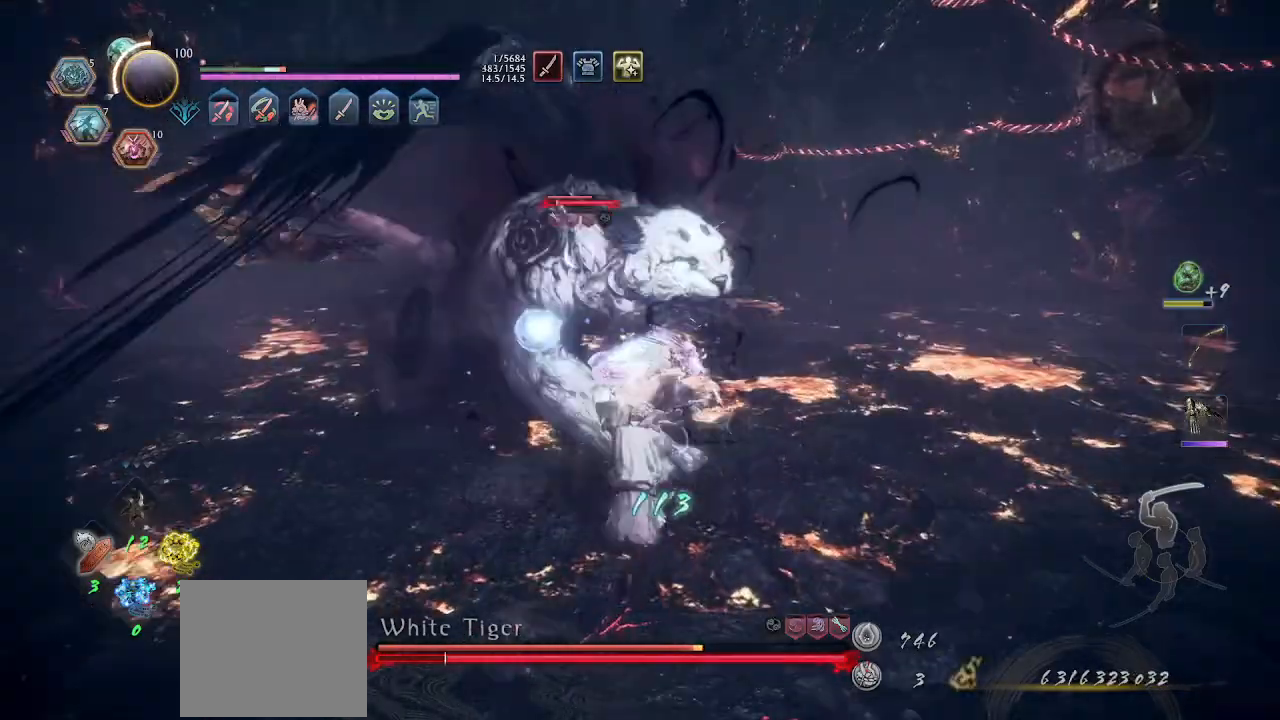
{"buttons": [], "left_stick": "center", "right_stick": "center", "events": []}
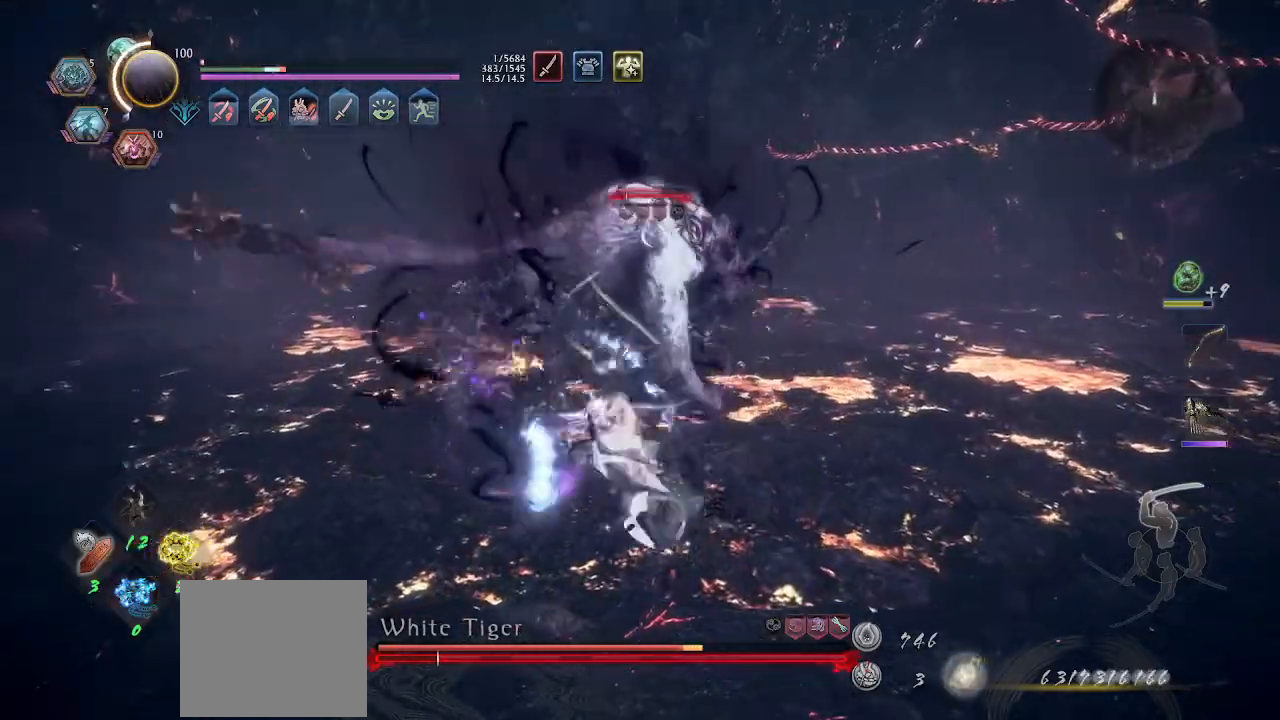
{"buttons": [], "left_stick": "center", "right_stick": "center", "events": [[33, "SQUARE", "down"], [133, "SQUARE", "up"]]}
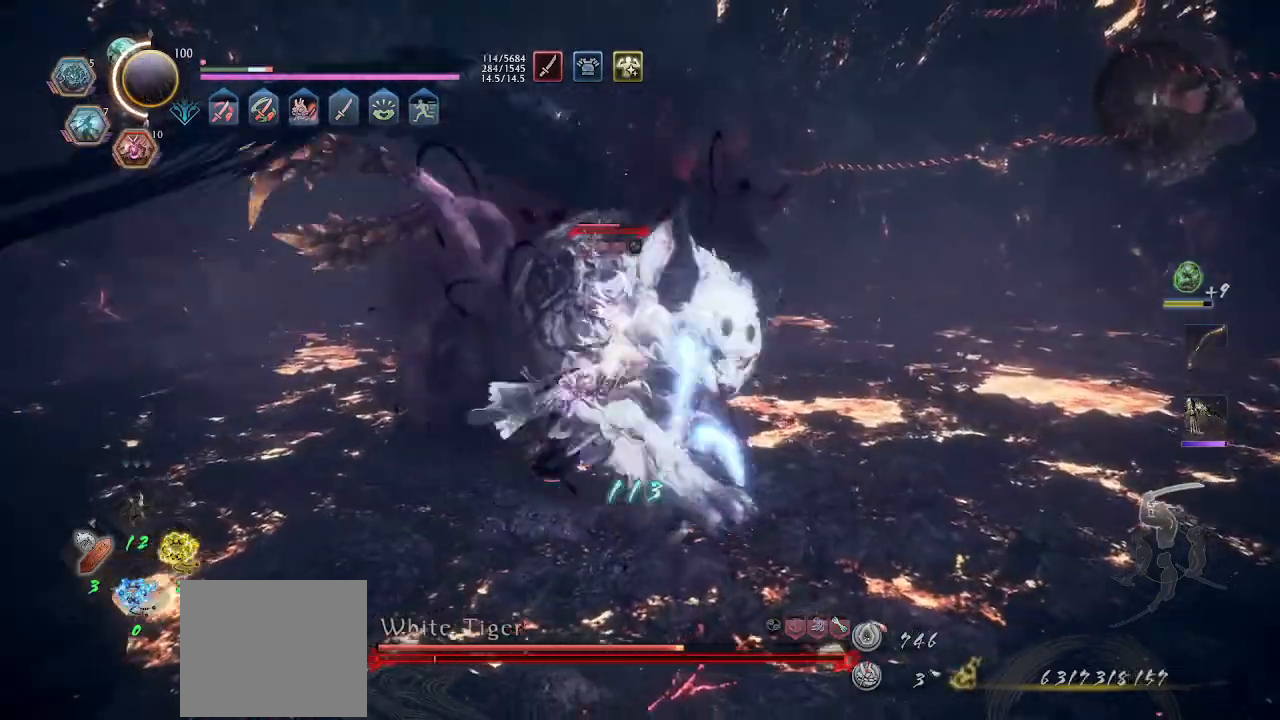
{"buttons": ["SQUARE"], "left_stick": "center", "right_stick": "center", "events": [[433, "SQUARE", "down"]]}
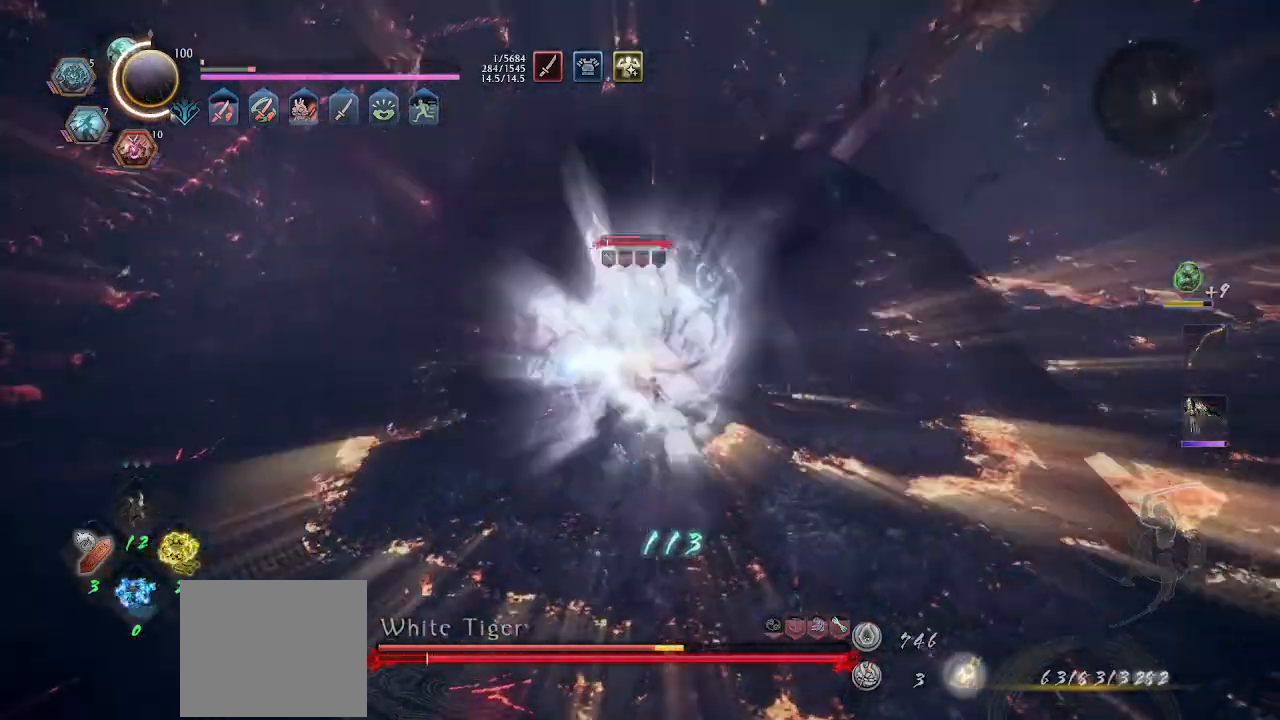
{"buttons": [], "left_stick": "up", "right_stick": "center", "events": [[33, "SQUARE", "up"], [67, "SQUARE", "down"], [100, "SQUARE", "up"], [167, "SQUARE", "down"], [233, "SQUARE", "up"], [233, "left_stick", "up"], [300, "SQUARE", "down"], [367, "SQUARE", "up"], [400, "SQUARE", "down"], [467, "SQUARE", "up"]]}
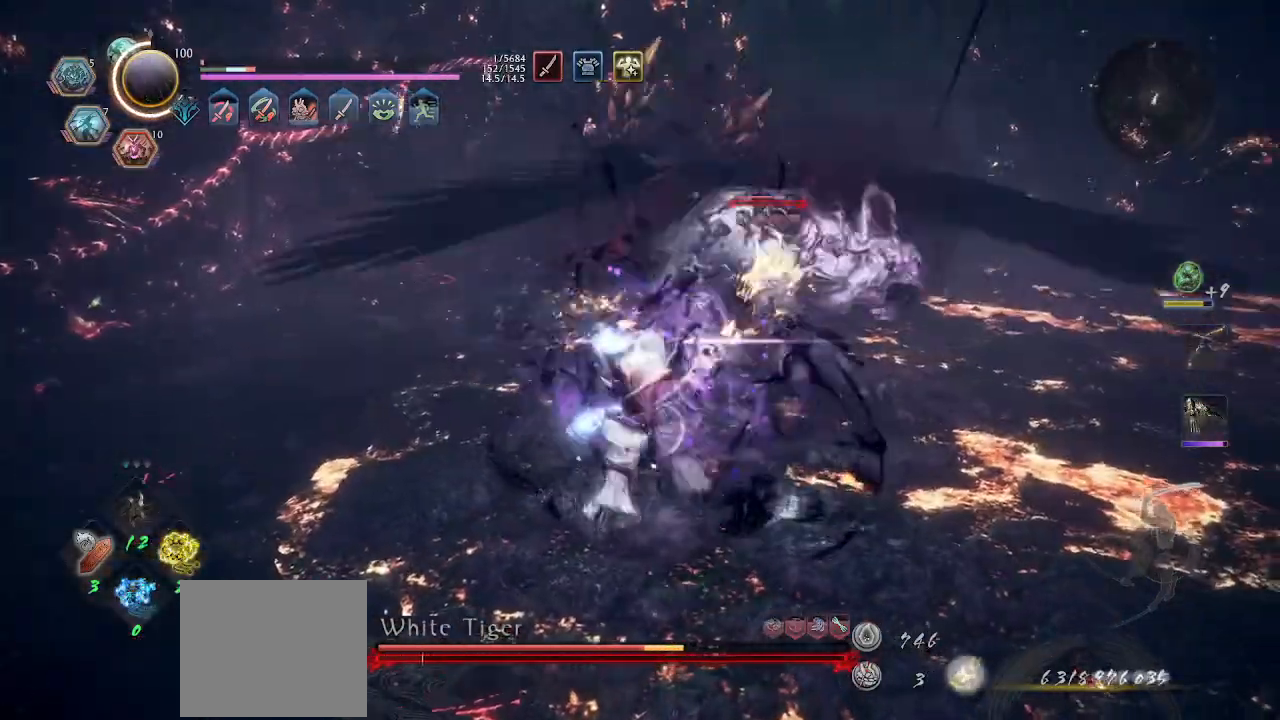
{"buttons": [], "left_stick": "up", "right_stick": "center", "events": [[33, "SQUARE", "down"], [100, "SQUARE", "up"], [133, "SQUARE", "down"], [200, "SQUARE", "up"], [267, "SQUARE", "down"], [333, "SQUARE", "up"], [400, "SQUARE", "down"], [467, "SQUARE", "up"]]}
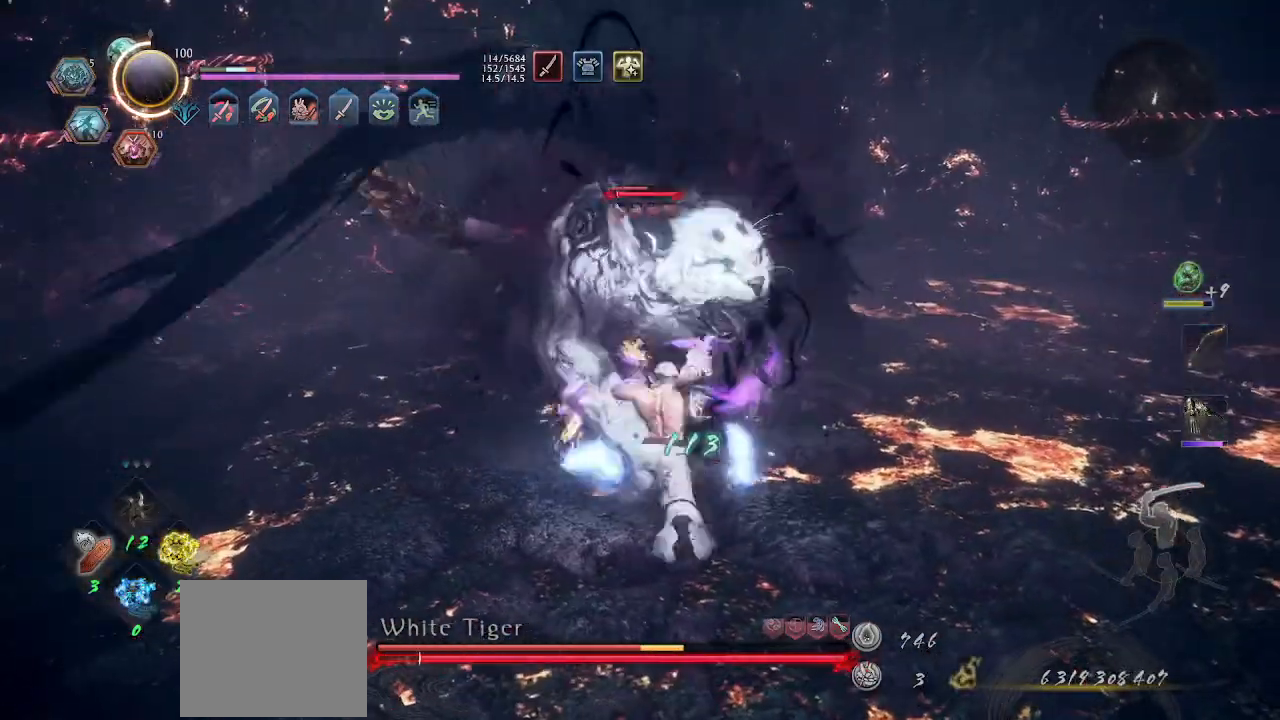
{"buttons": [], "left_stick": "up", "right_stick": "center", "events": [[133, "R2", "down"], [133, "TRIANGLE", "down"], [233, "TRIANGLE", "up"], [267, "R2", "up"]]}
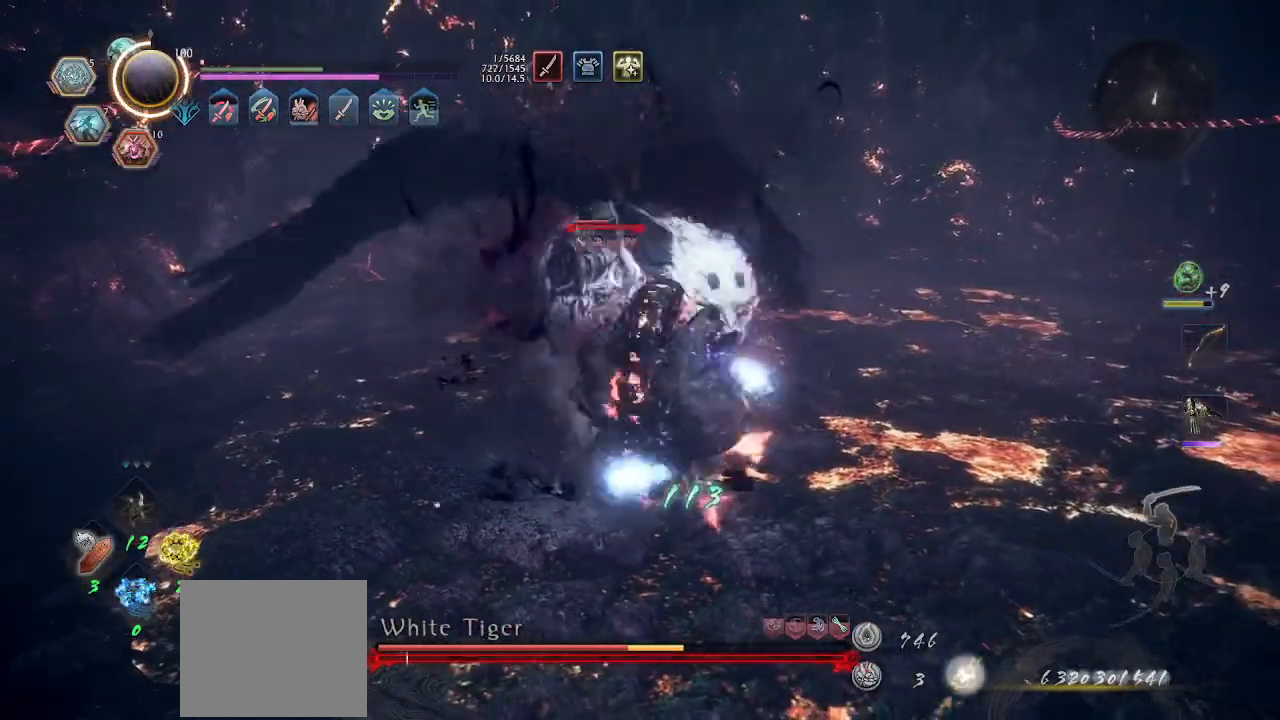
{"buttons": [], "left_stick": "up", "right_stick": "center", "events": []}
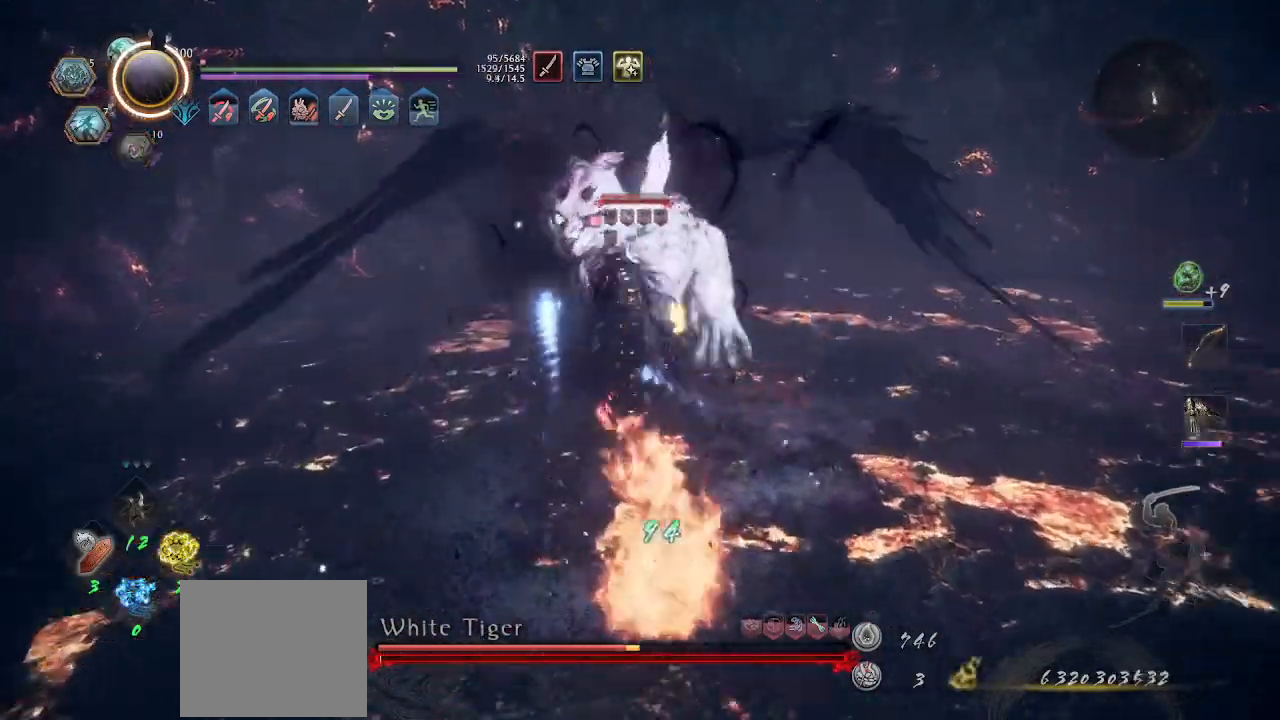
{"buttons": ["TRIANGLE", "R1"], "left_stick": "up-right", "right_stick": "center", "events": [[233, "R1", "down"], [267, "TRIANGLE", "down"], [267, "left_stick", "center"], [333, "R1", "up"], [333, "TRIANGLE", "up"], [367, "R1", "down"], [367, "left_stick", "up-right"], [400, "TRIANGLE", "down"], [433, "TRIANGLE", "up"], [467, "TRIANGLE", "down"]]}
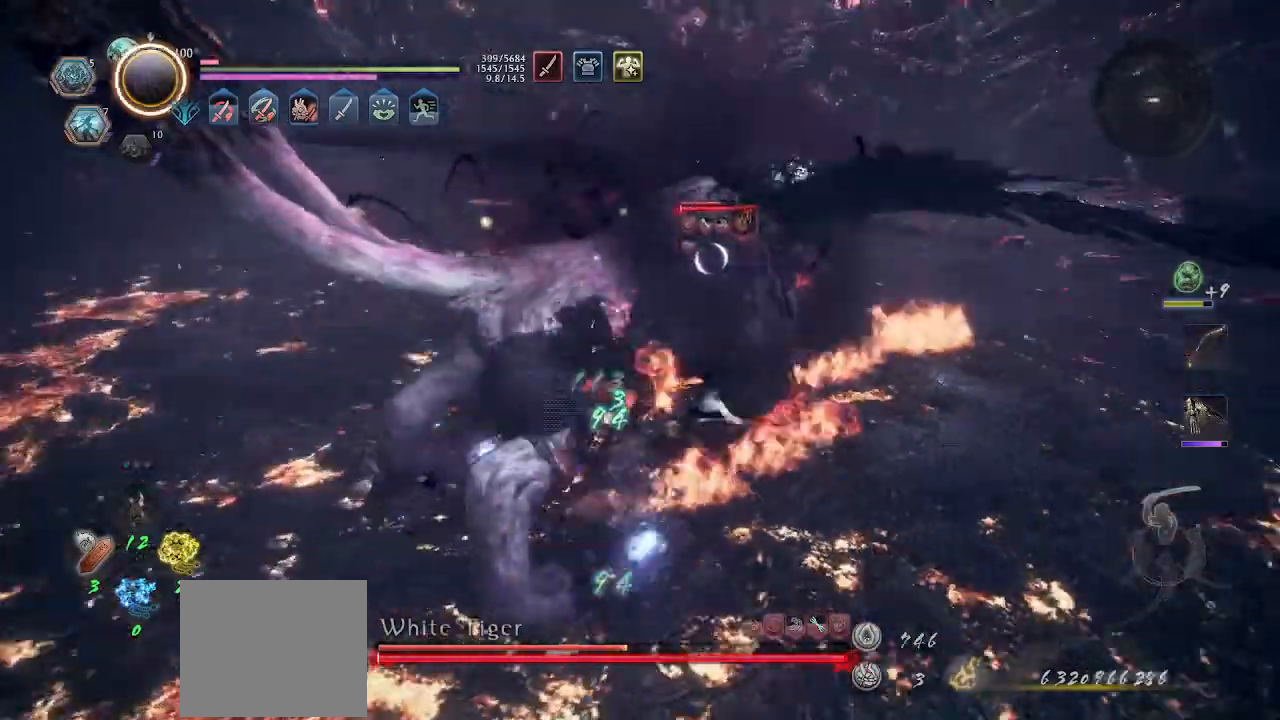
{"buttons": ["SQUARE", "L1"], "left_stick": "up-right", "right_stick": "center", "events": [[67, "R1", "up"], [67, "TRIANGLE", "up"], [400, "L1", "down"], [433, "SQUARE", "down"]]}
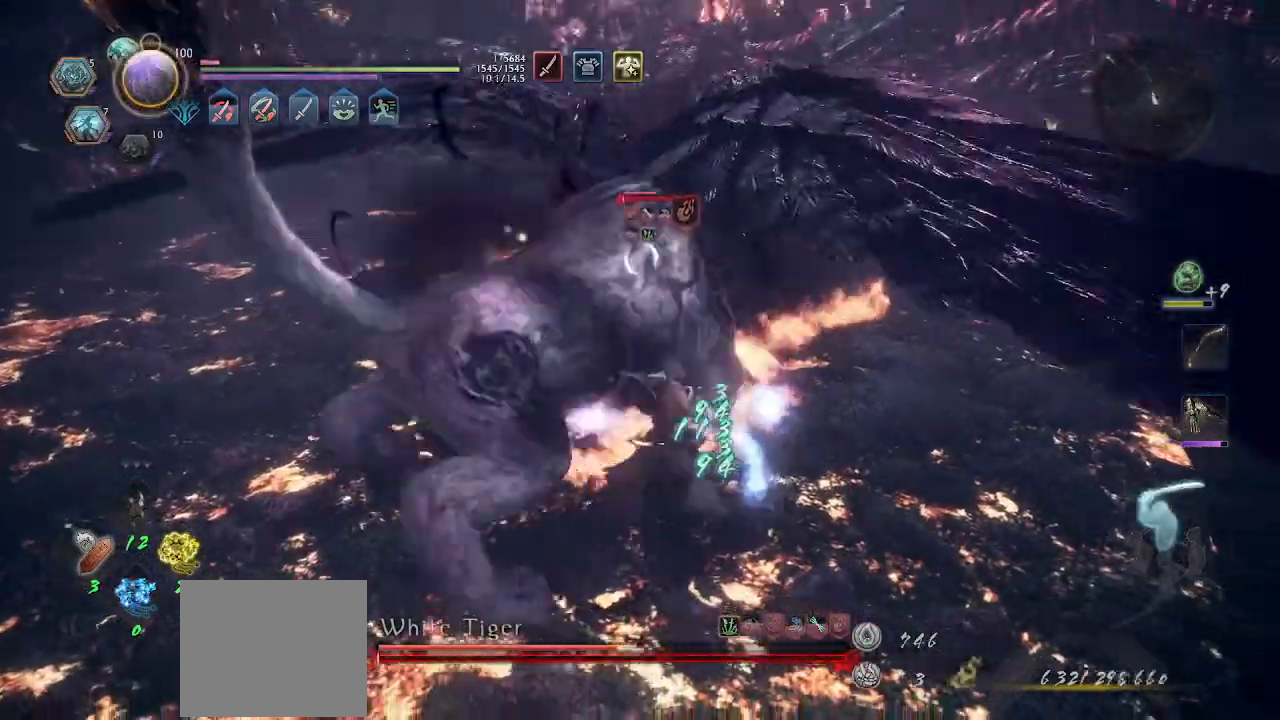
{"buttons": [], "left_stick": "center", "right_stick": "center", "events": [[33, "SQUARE", "up"], [67, "L1", "up"], [200, "left_stick", "center"]]}
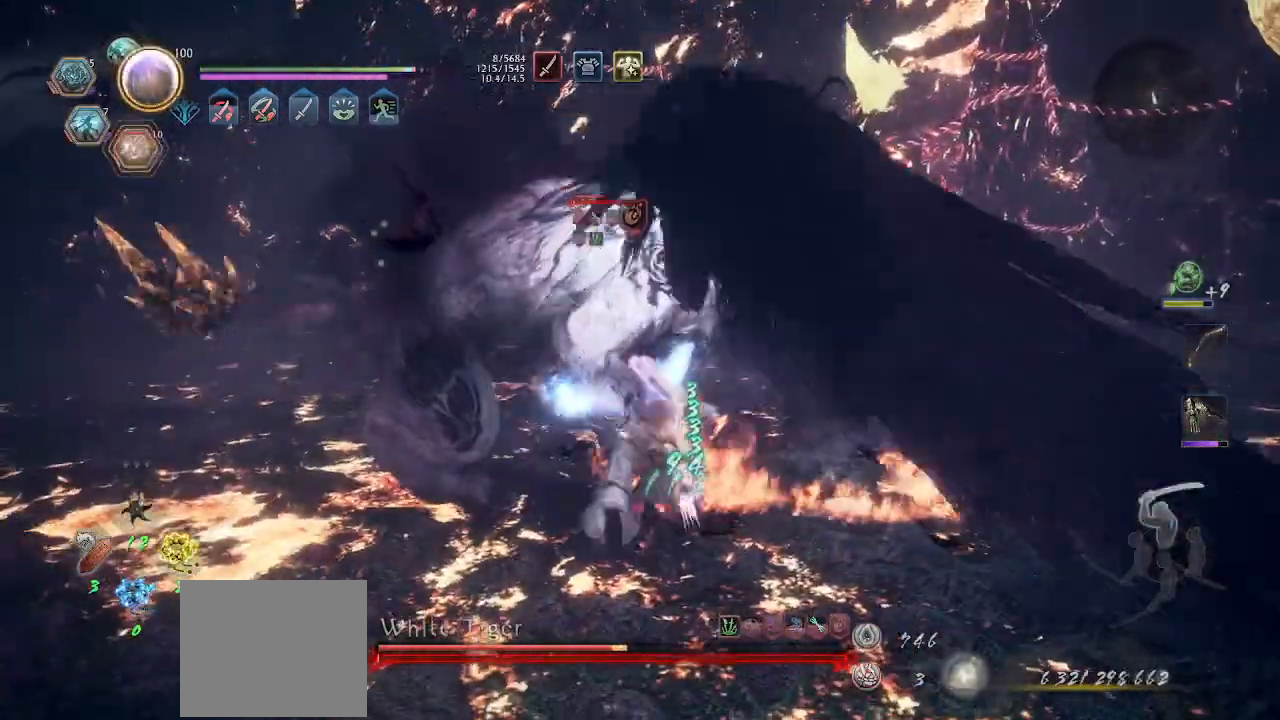
{"buttons": [], "left_stick": "center", "right_stick": "center", "events": []}
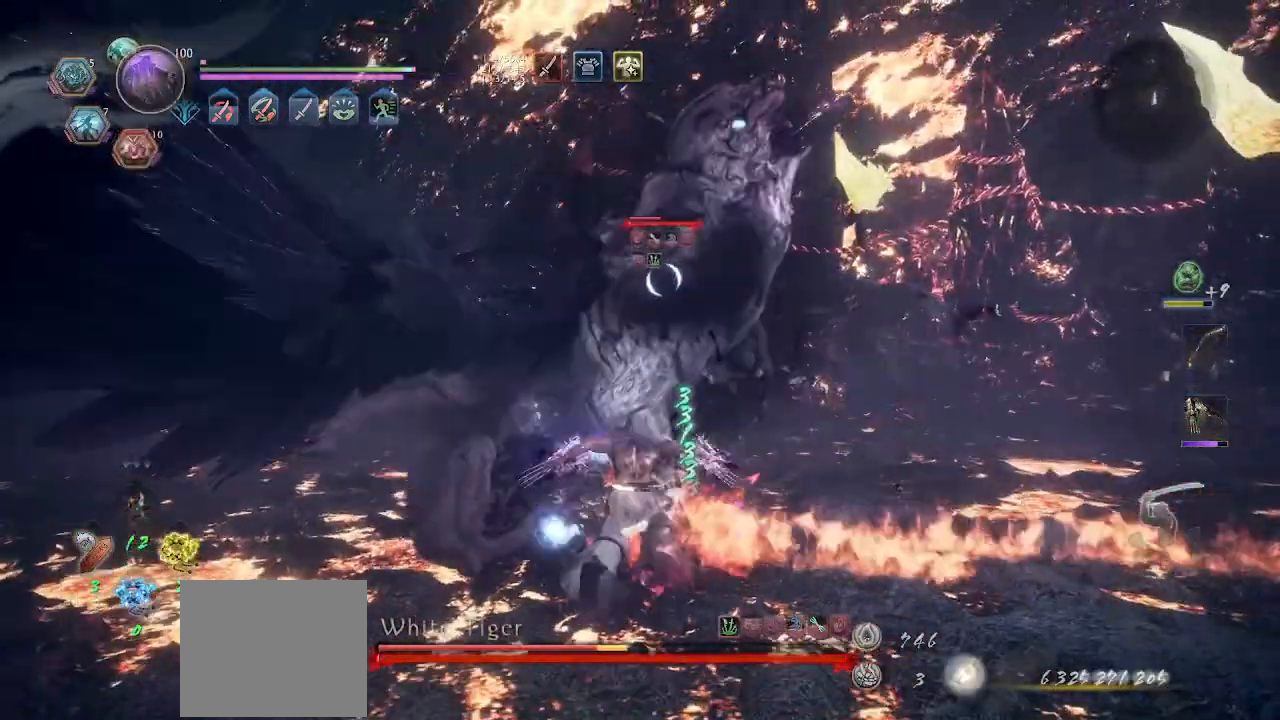
{"buttons": [], "left_stick": "center", "right_stick": "center", "events": [[200, "SQUARE", "down"], [300, "SQUARE", "up"]]}
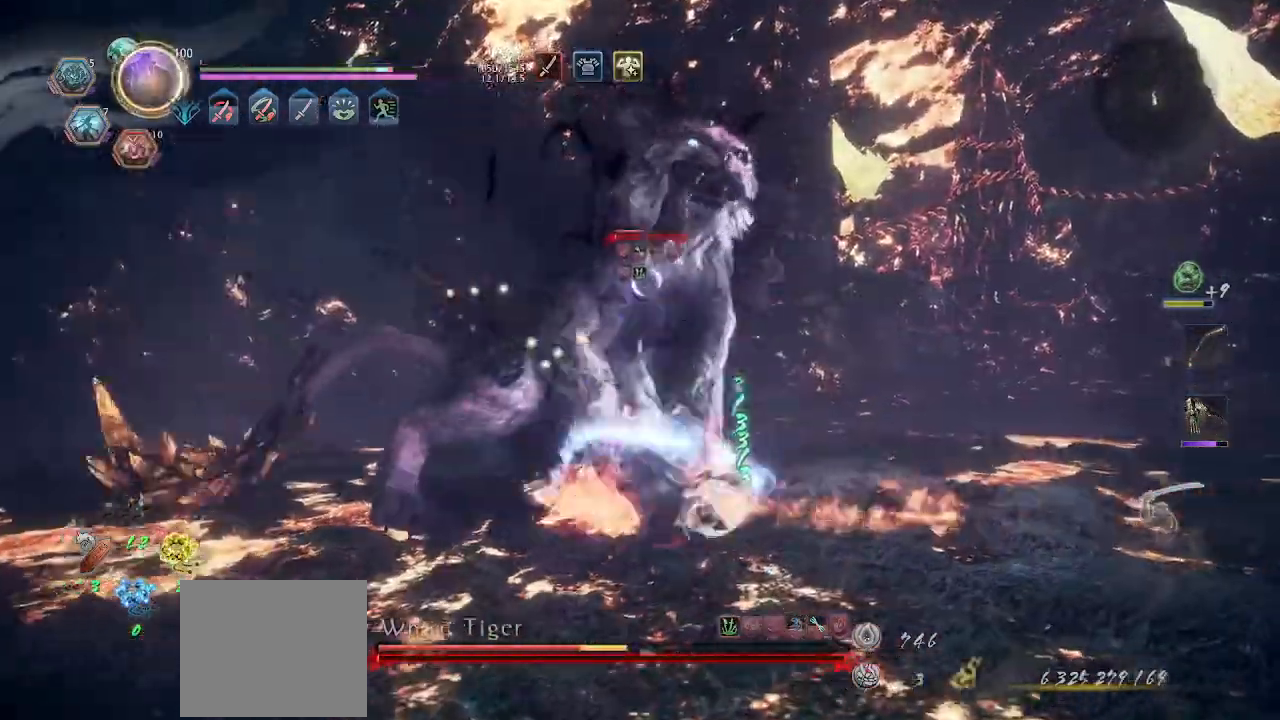
{"buttons": [], "left_stick": "center", "right_stick": "center", "events": []}
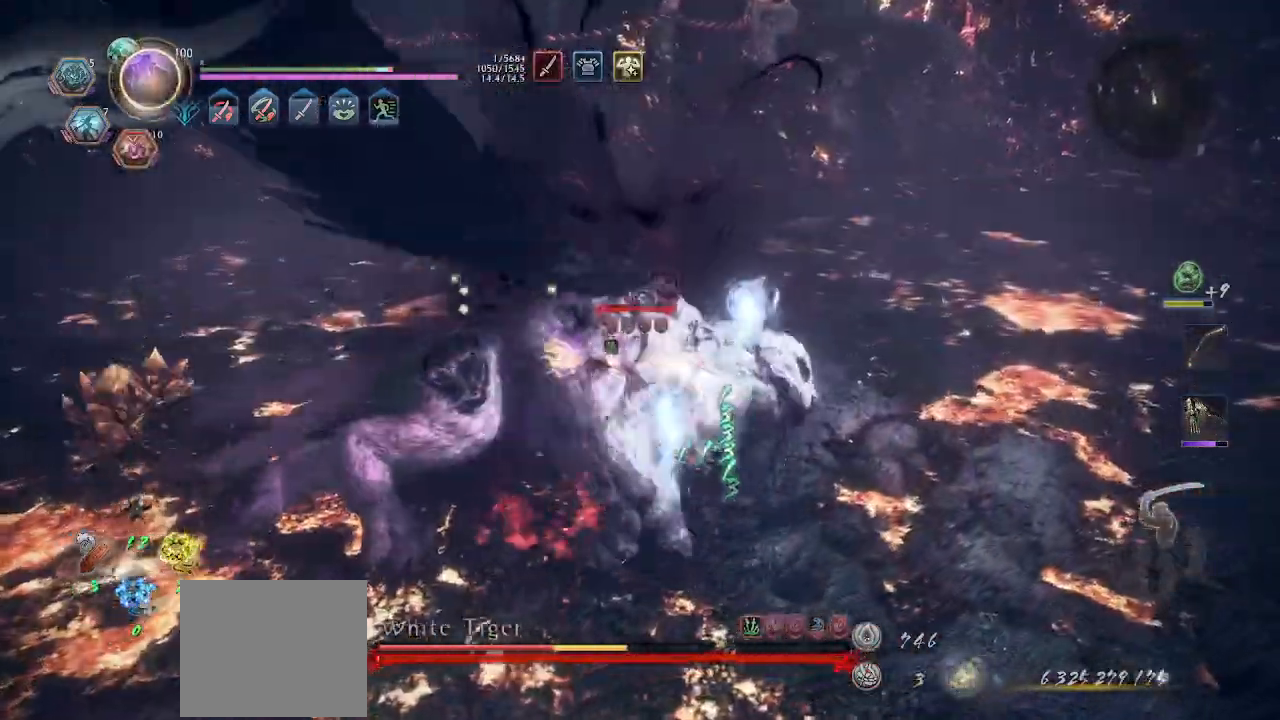
{"buttons": [], "left_stick": "center", "right_stick": "center", "events": [[100, "SQUARE", "down"], [167, "SQUARE", "up"]]}
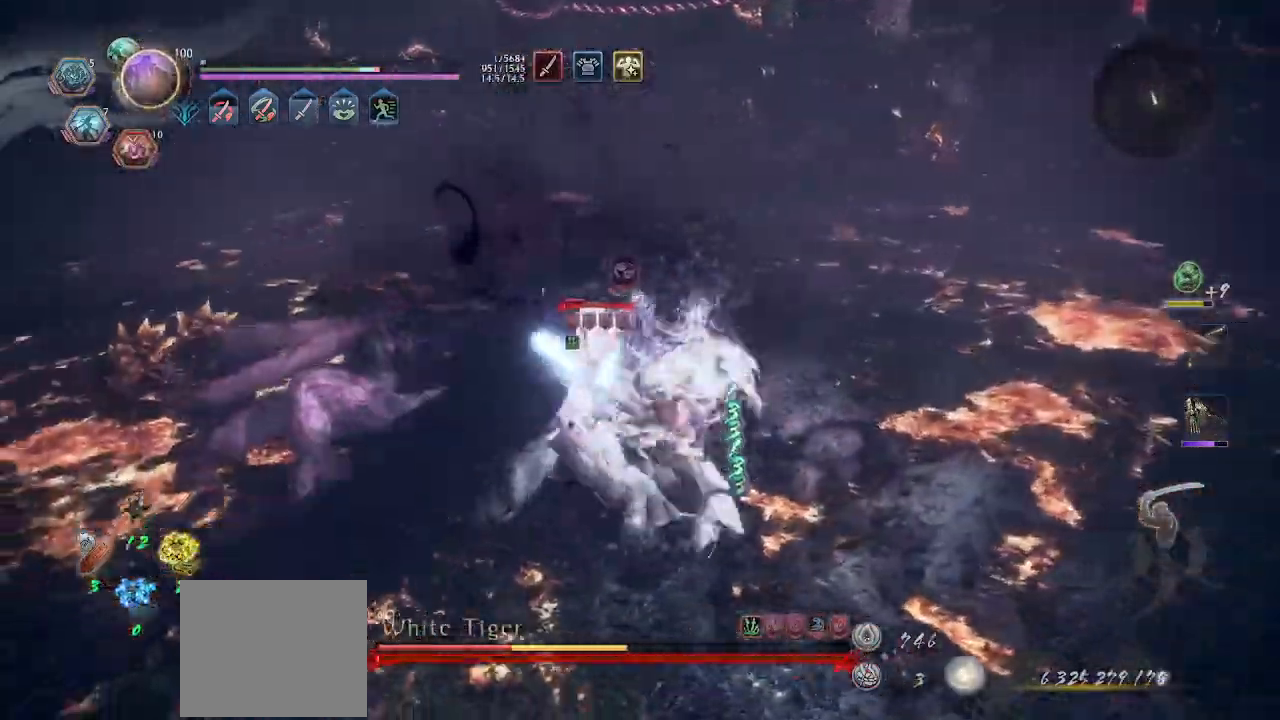
{"buttons": [], "left_stick": "center", "right_stick": "center", "events": [[433, "SQUARE", "down"], [500, "SQUARE", "up"]]}
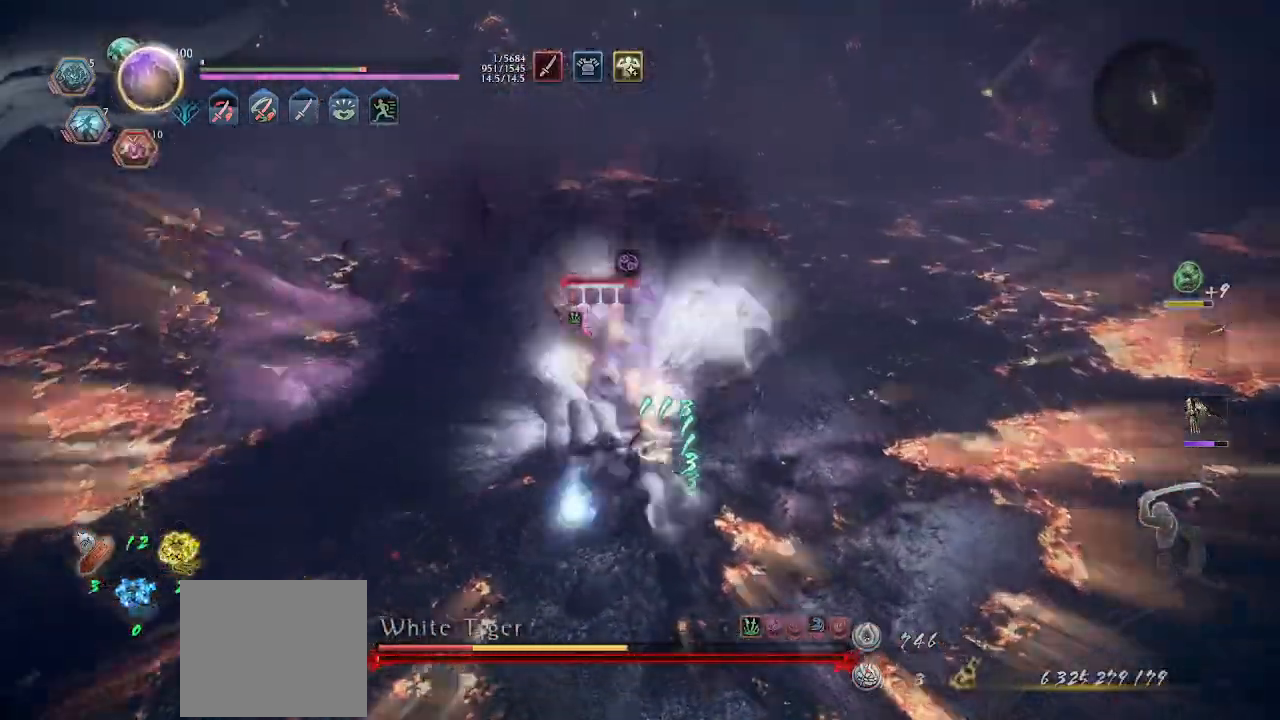
{"buttons": [], "left_stick": "center", "right_stick": "center", "events": []}
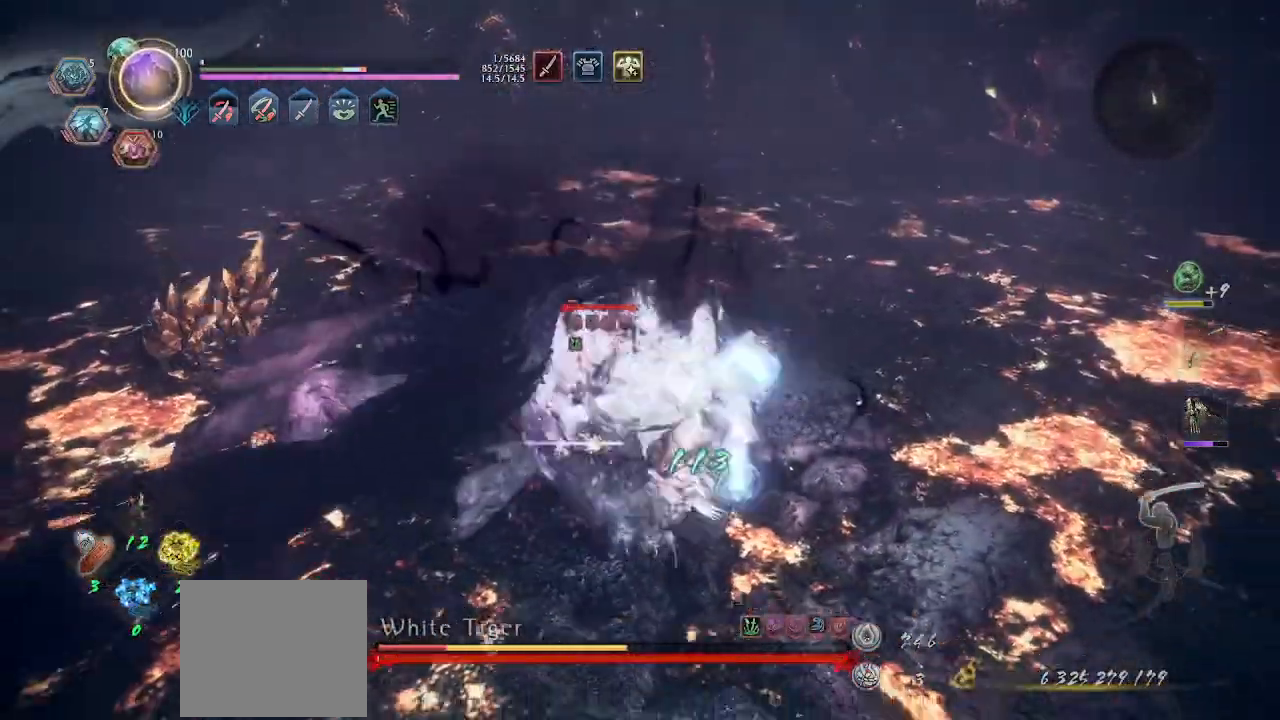
{"buttons": [], "left_stick": "center", "right_stick": "center", "events": [[300, "SQUARE", "down"], [367, "SQUARE", "up"], [433, "SQUARE", "down"], [467, "SQUARE", "up"]]}